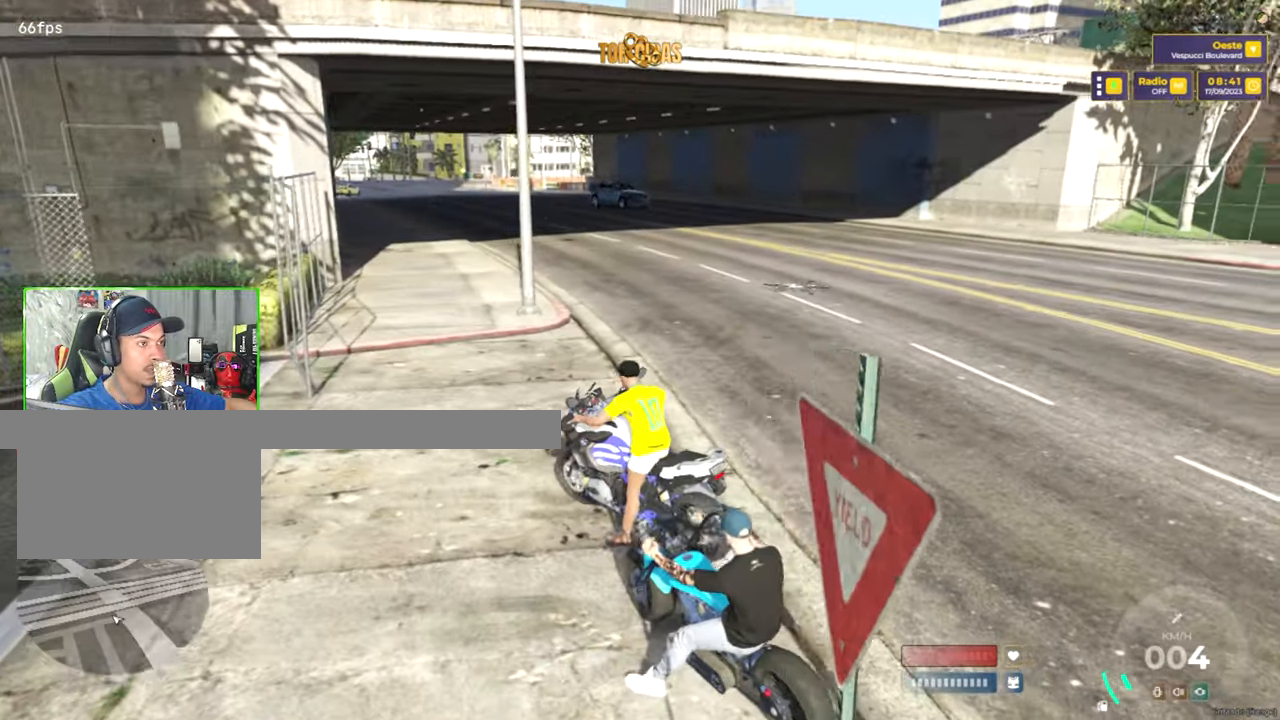
Gameplay with keyboard and mouse; each line is a JSON object with the keys and mouse buttons held at the frame after it. "events" lists presses ("down") and releases ("up") of "1", "2", "3", "4", "5", "a", "alt", "c", "caps_lock", "ctrl", "d", "e", "f", "g", "q", "r", "s", "shift", "space", "t", "tab", "v", "w", "x", "z", "mouse_left", "mouse_wheel" and "mouse_right" between this image and that frame as [ms after this image, input, new state], when the widget could be followed in between. "mouse_left", "mouse_wheel", "mouse_right" = the "left", "wheel", "right" buttons of the "mouse" list. No other keys are recorded. "wheel" means that the mouse wheel is clicked or scrolled. "mouse_move" is the direction in which the mouse moves at that frame (one of eight, or "still"), when it could be read.
{"keys": [], "mouse": [], "events": []}
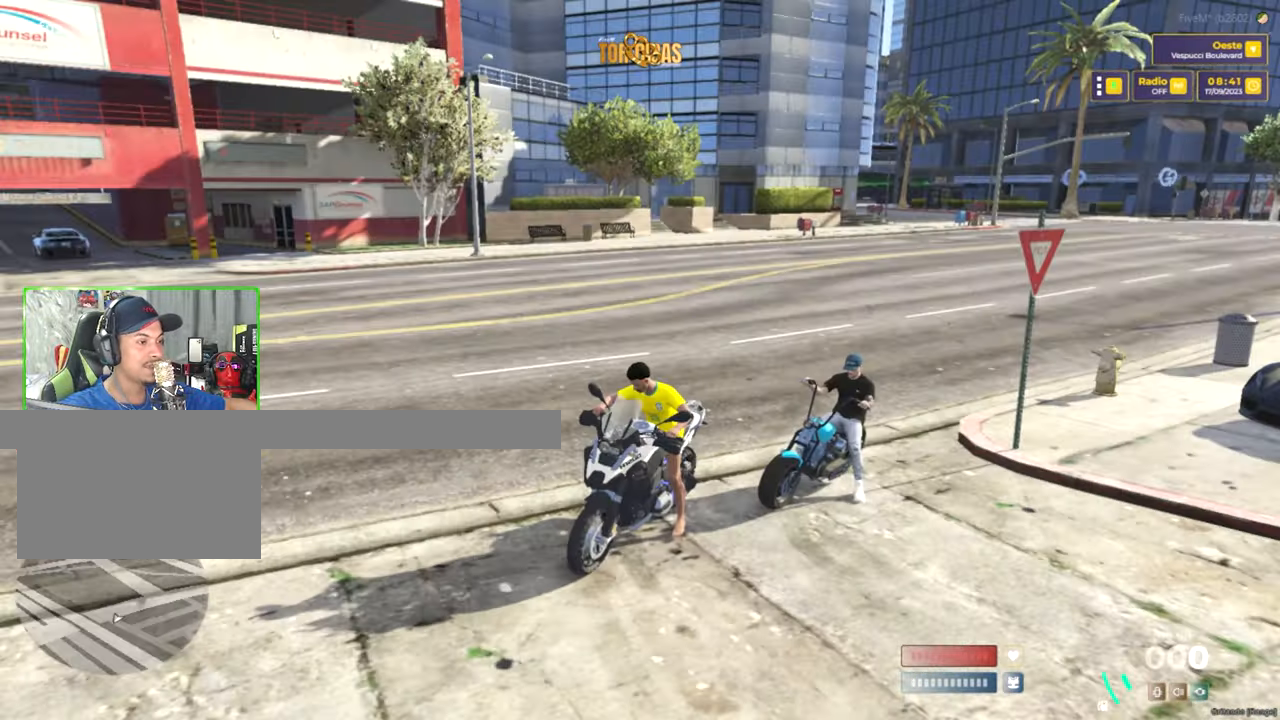
{"keys": [], "mouse": [], "mouse_move": "left", "events": []}
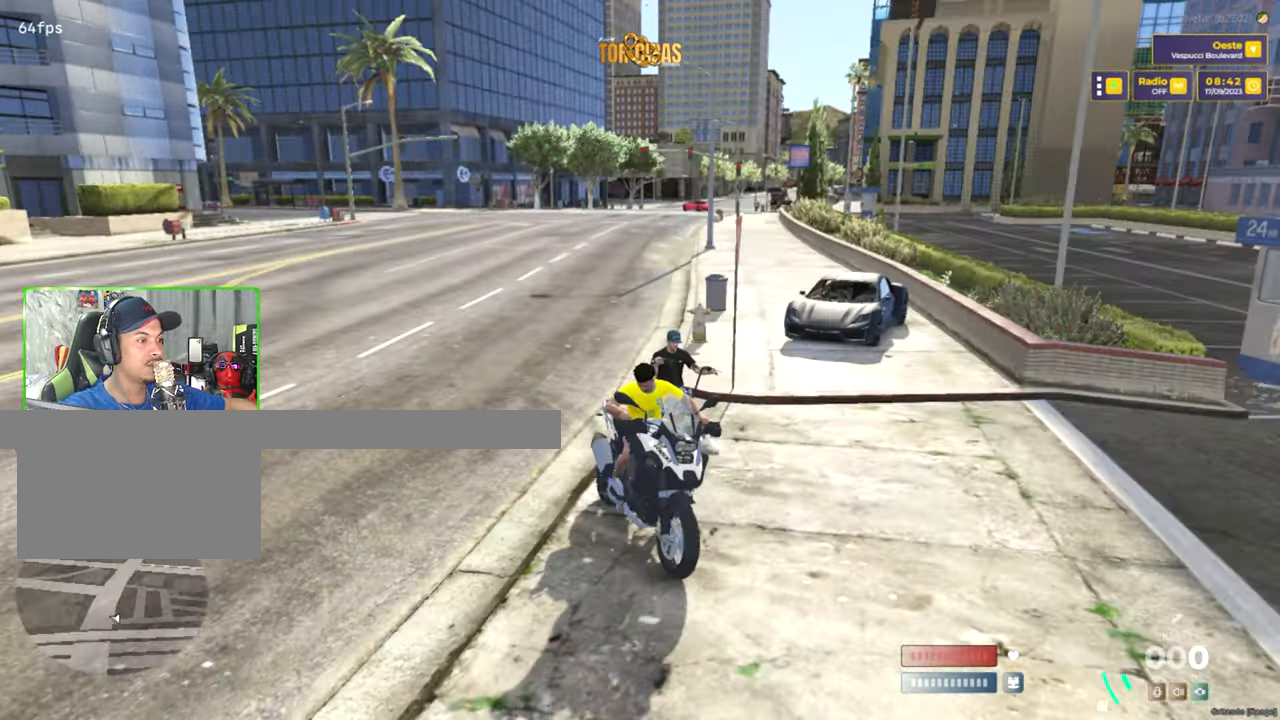
{"keys": [], "mouse": [], "mouse_move": "still", "events": [[84, "a", "down"], [84, "s", "down"], [366, "a", "up"], [416, "s", "up"]]}
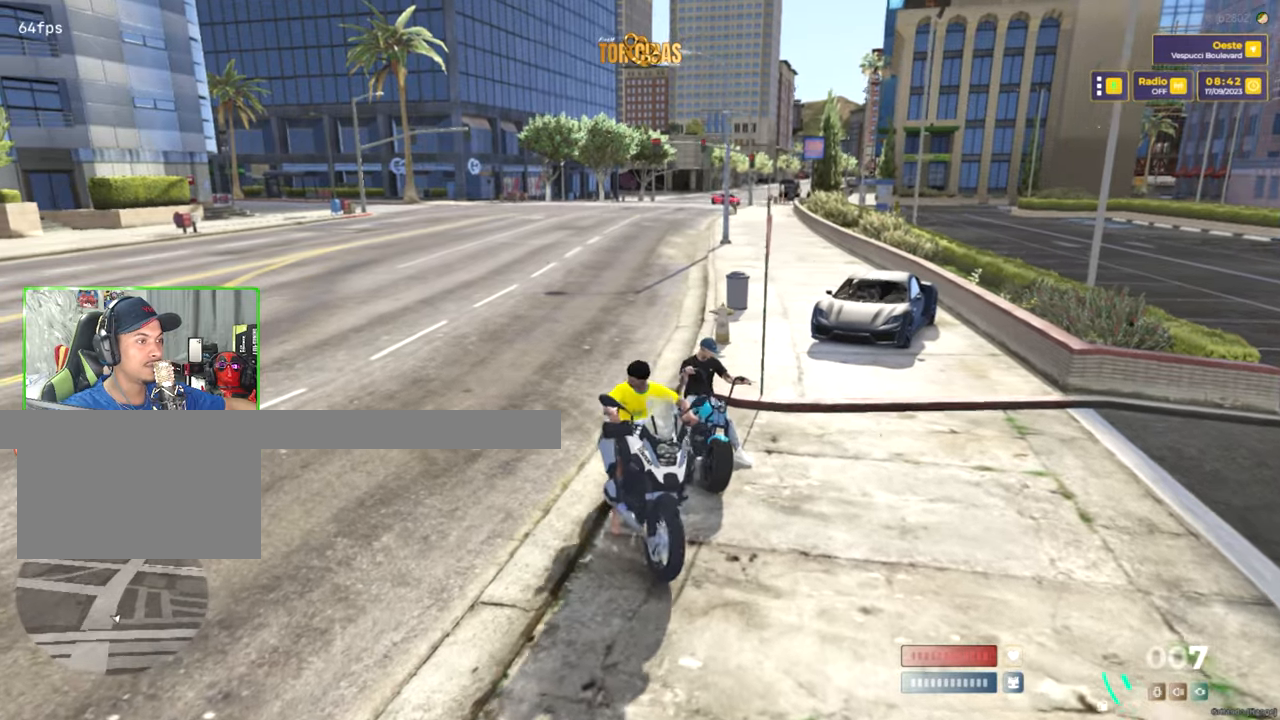
{"keys": [], "mouse": [], "mouse_move": "still", "events": []}
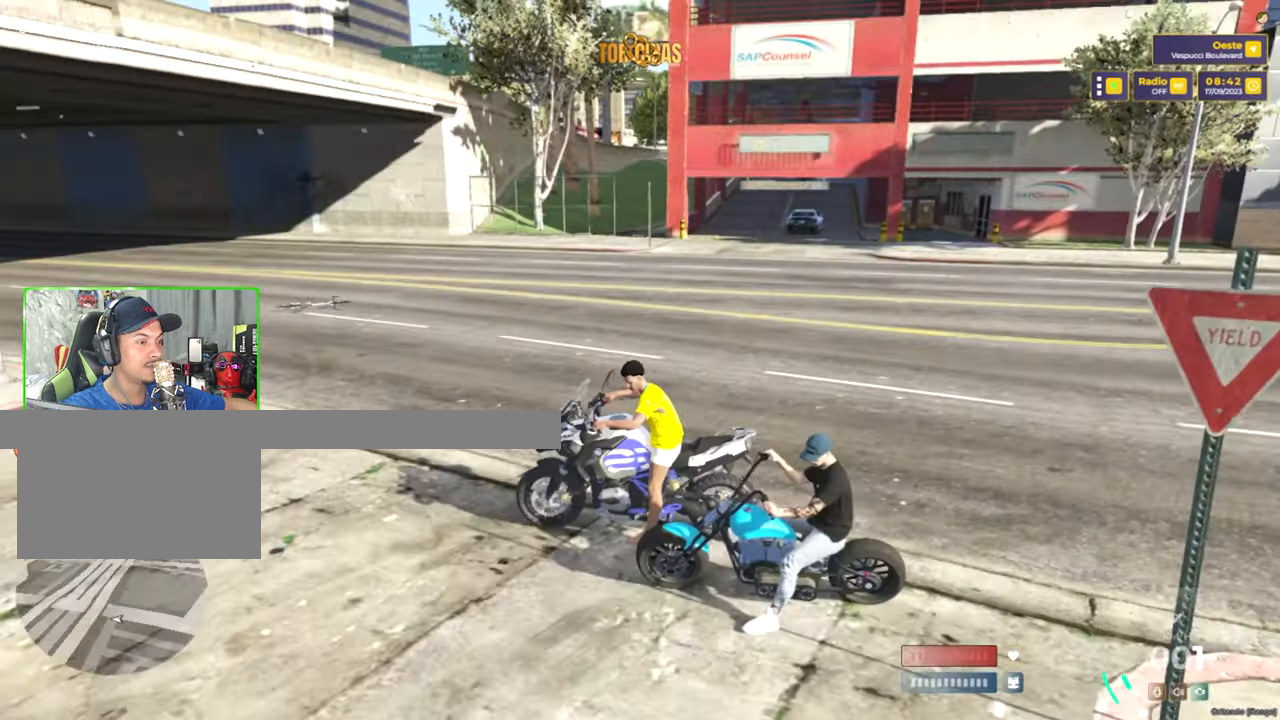
{"keys": [], "mouse": [], "mouse_move": "still", "events": []}
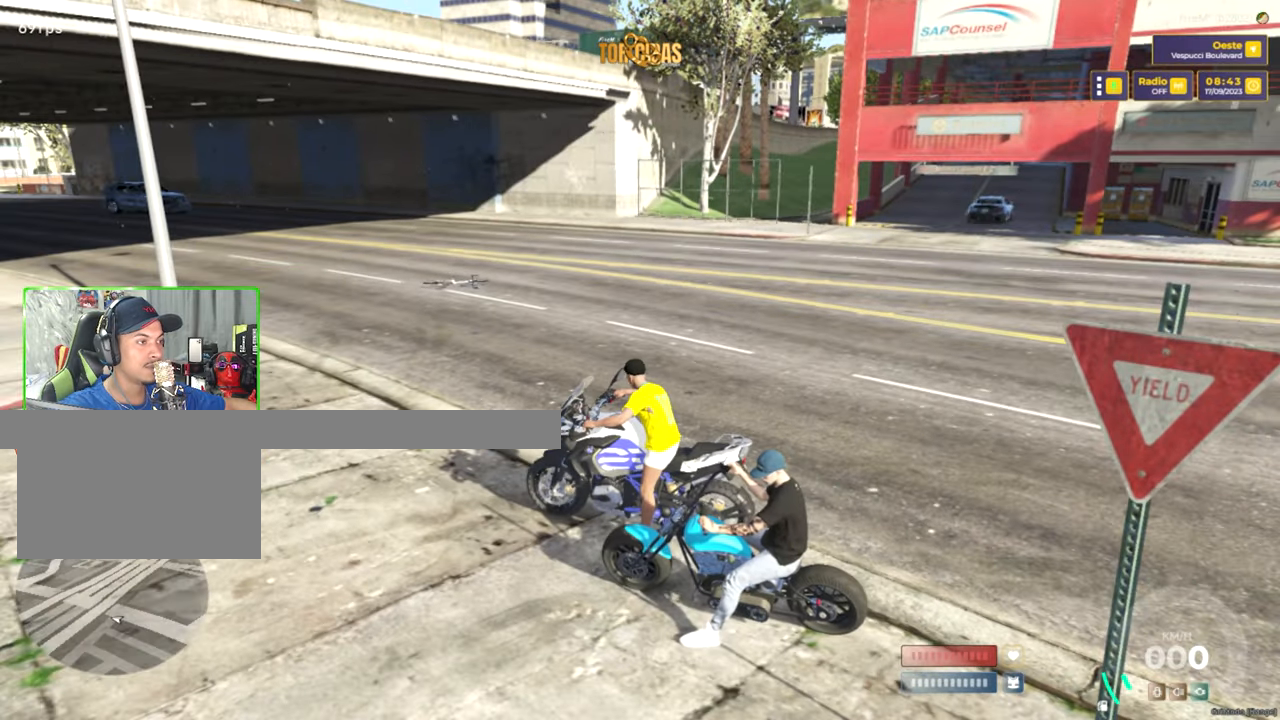
{"keys": [], "mouse": [], "mouse_move": "still", "events": []}
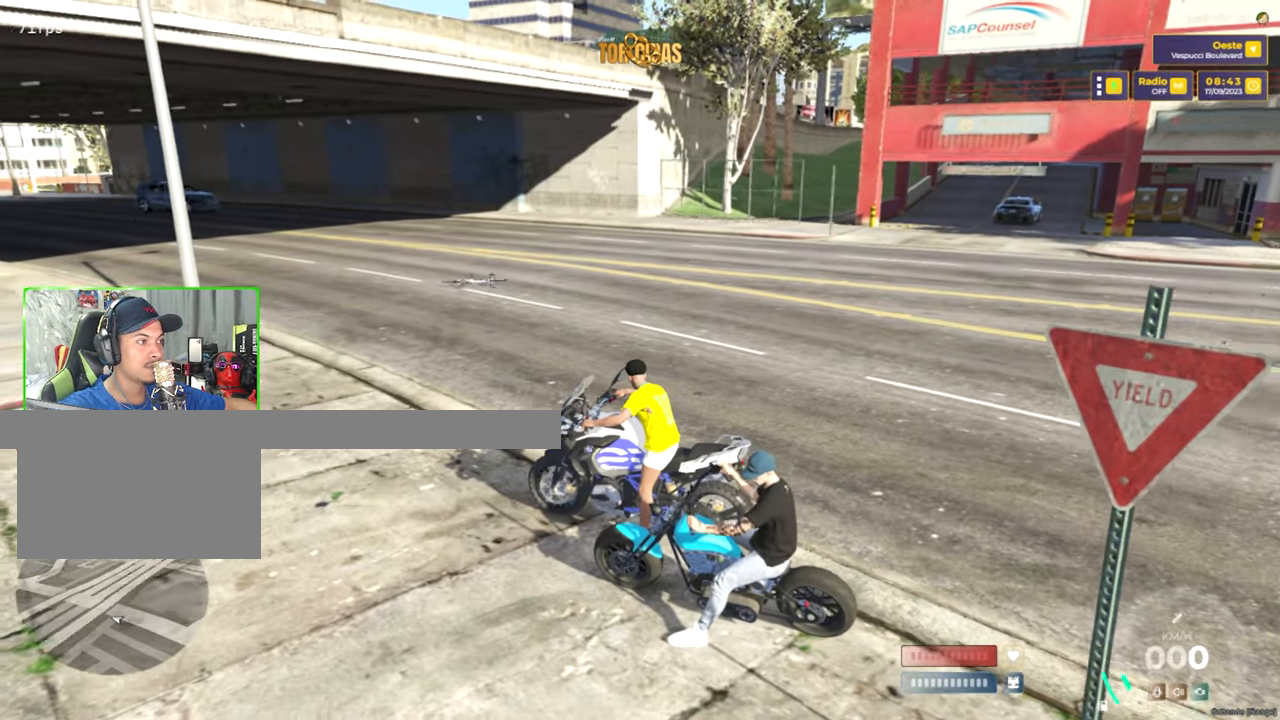
{"keys": [], "mouse": [], "mouse_move": "up-right", "events": []}
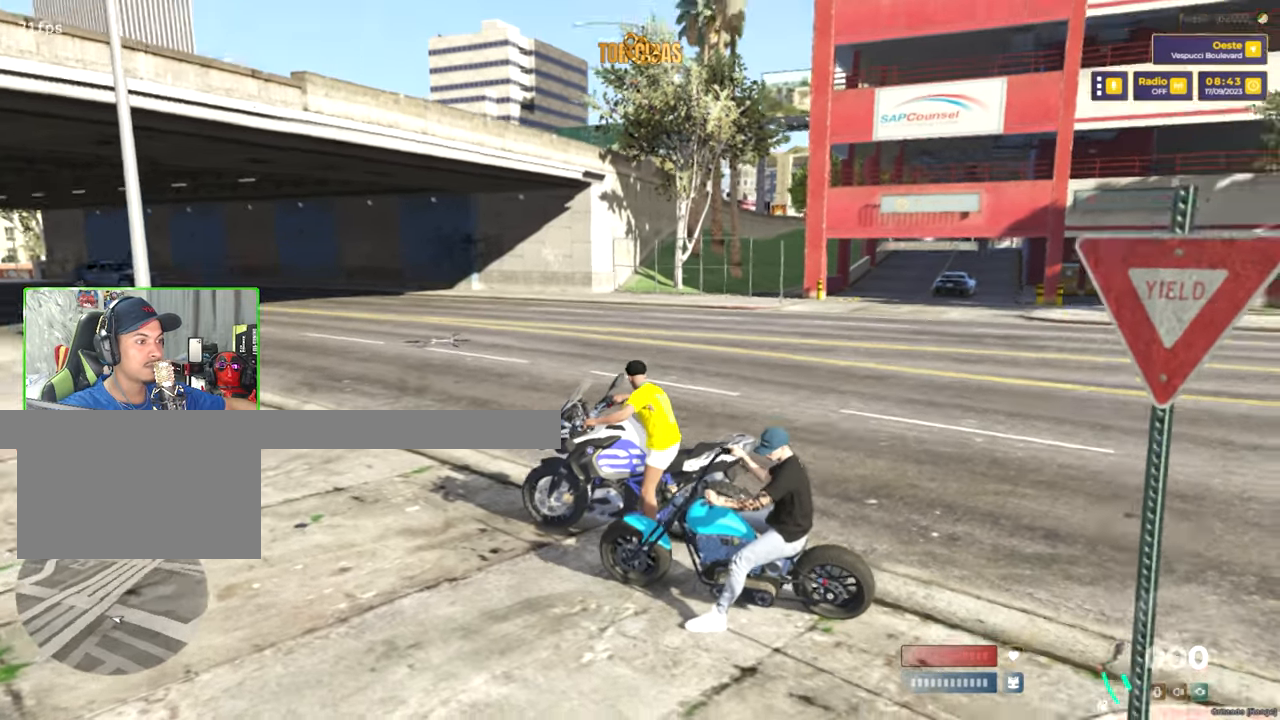
{"keys": [], "mouse": [], "mouse_move": "right", "events": []}
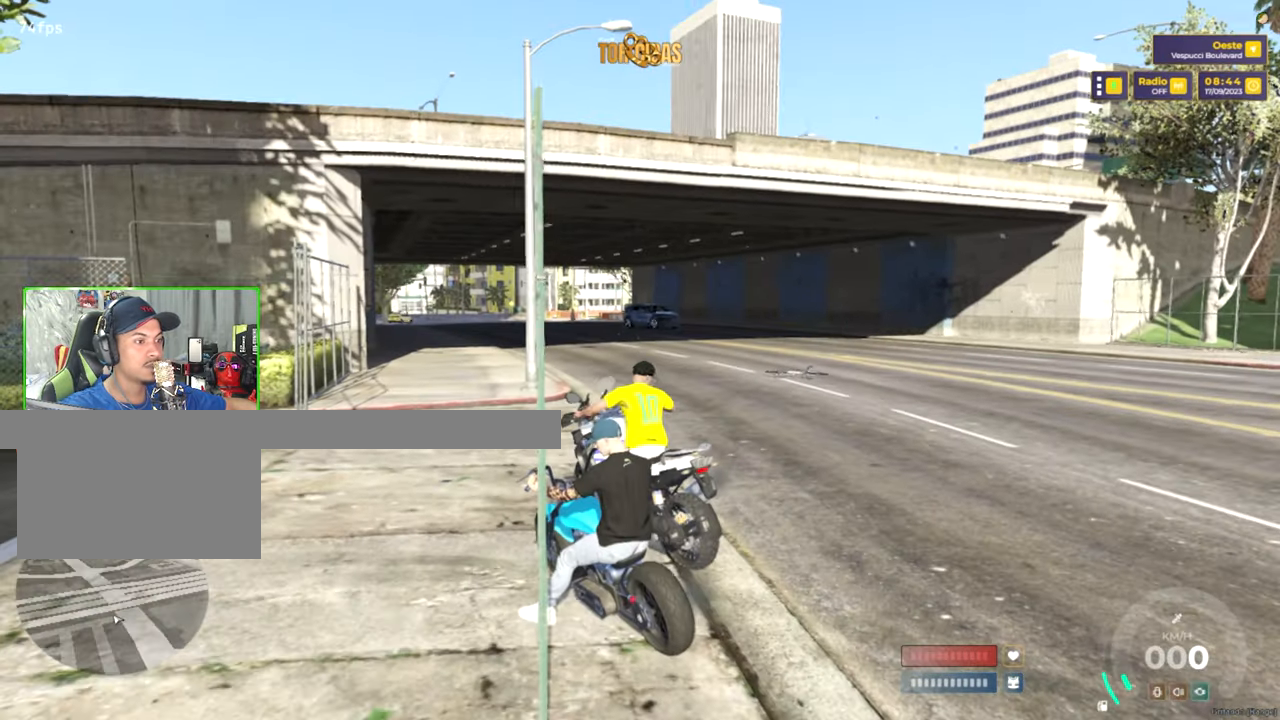
{"keys": [], "mouse": [], "mouse_move": "still", "events": []}
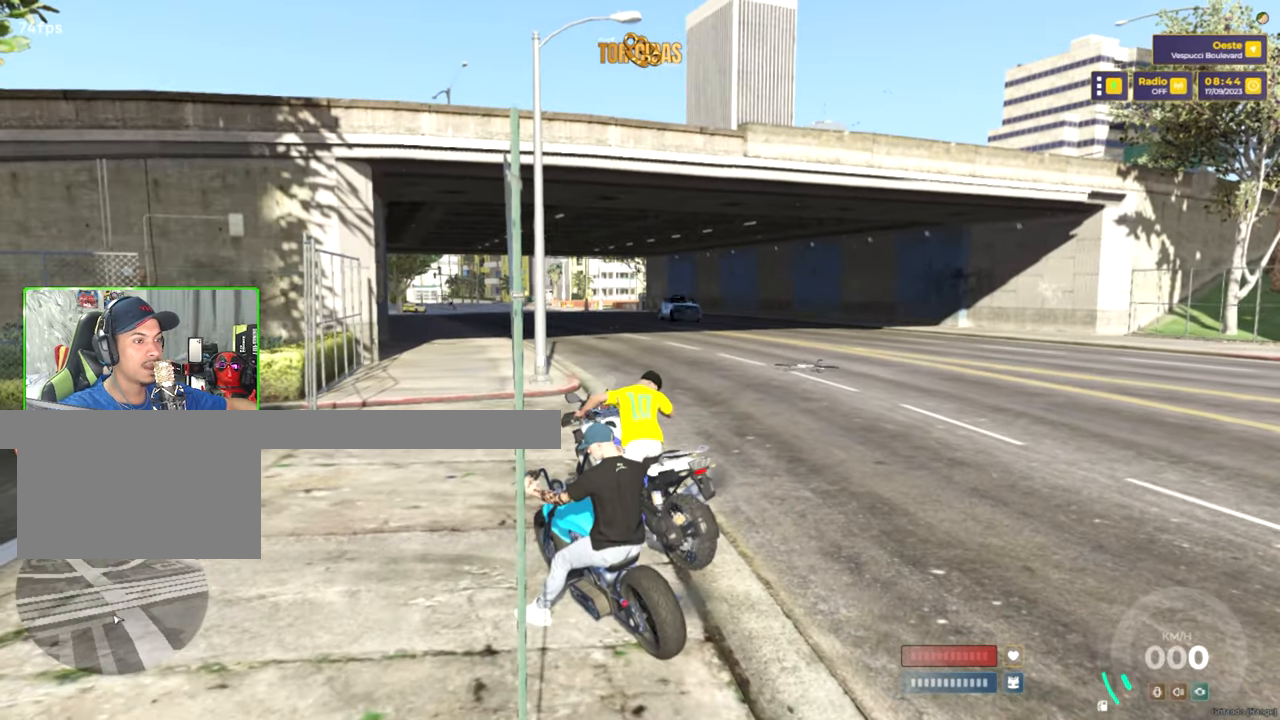
{"keys": [], "mouse": [], "mouse_move": "still", "events": []}
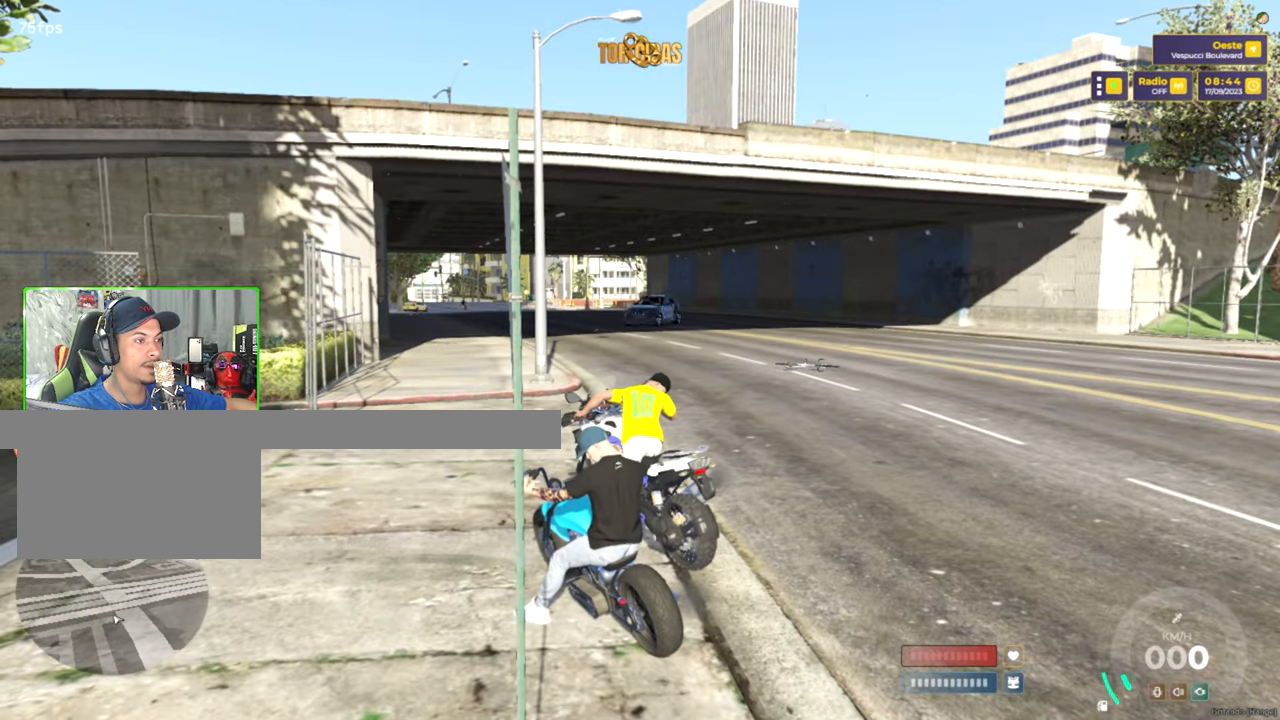
{"keys": [], "mouse": [], "mouse_move": "still", "events": []}
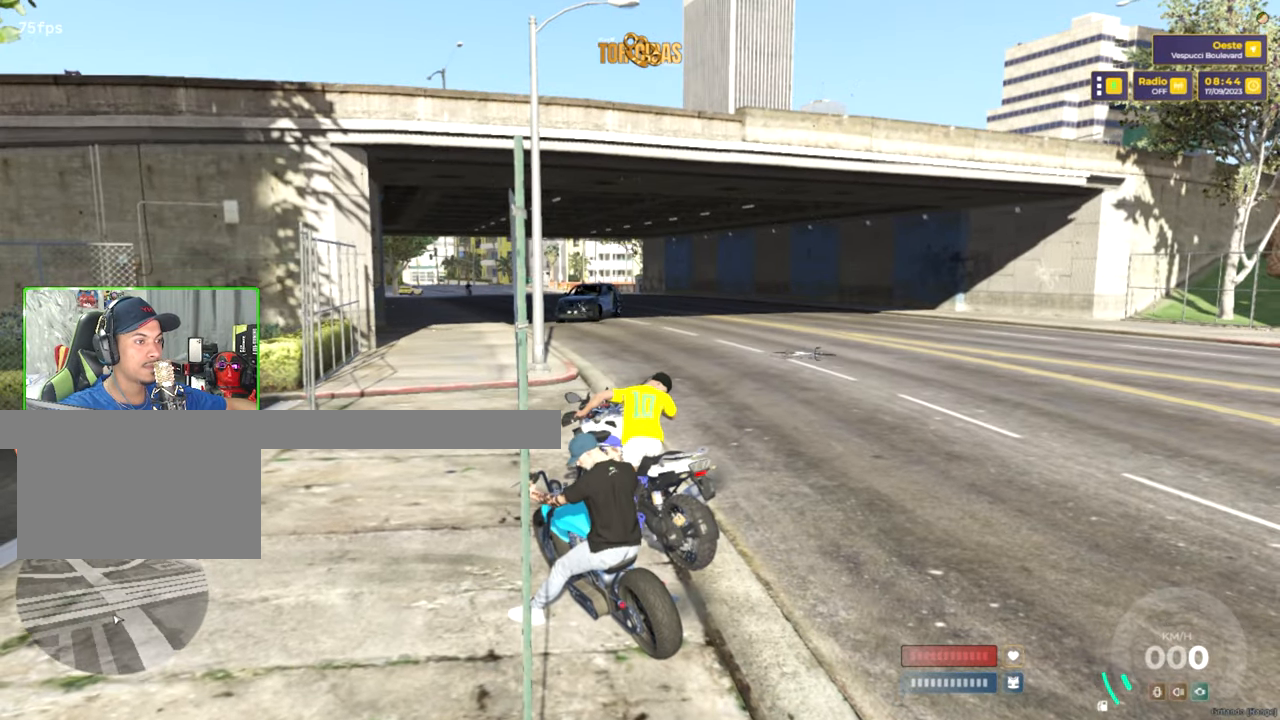
{"keys": ["w"], "mouse": [], "mouse_move": "still", "events": [[183, "w", "down"], [316, "a", "down"], [466, "a", "up"]]}
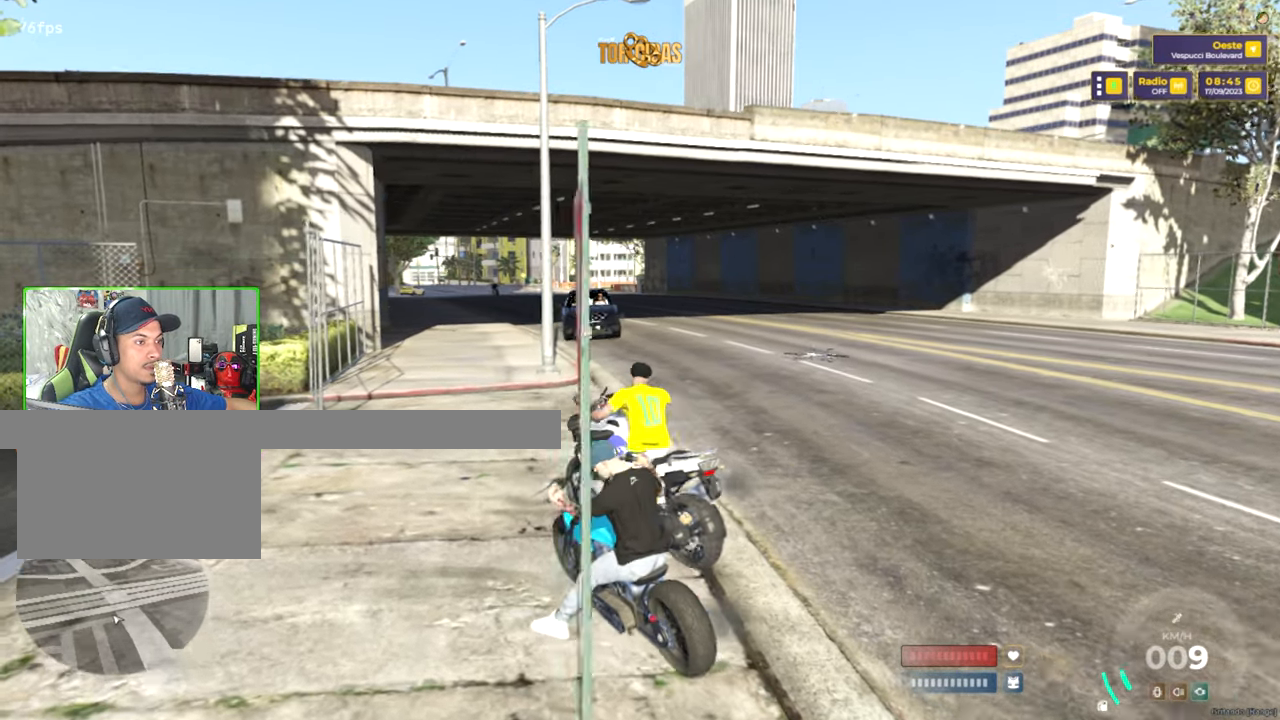
{"keys": ["a", "w"], "mouse": [], "mouse_move": "still", "events": [[150, "a", "down"], [200, "w", "up"], [383, "w", "down"]]}
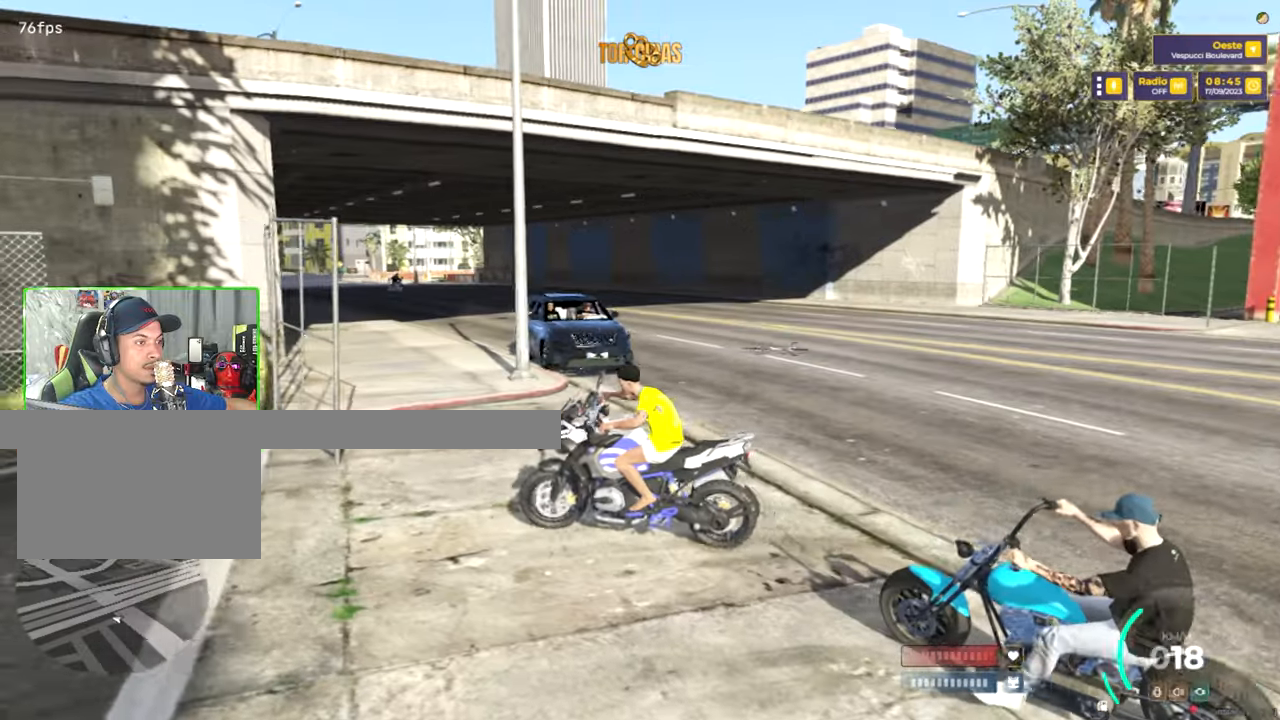
{"keys": ["w"], "mouse": [], "mouse_move": "right", "events": [[217, "a", "up"]]}
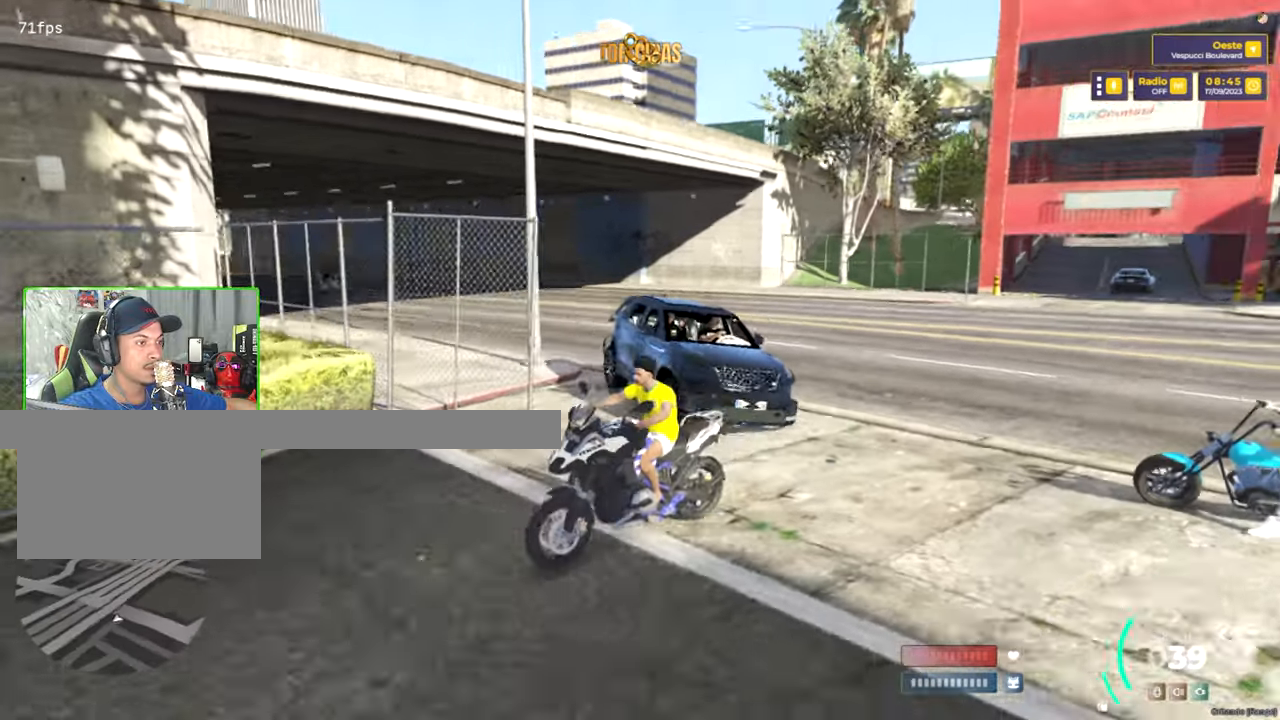
{"keys": [], "mouse": [], "mouse_move": "right", "events": [[183, "d", "down"], [267, "d", "up"], [317, "w", "up"]]}
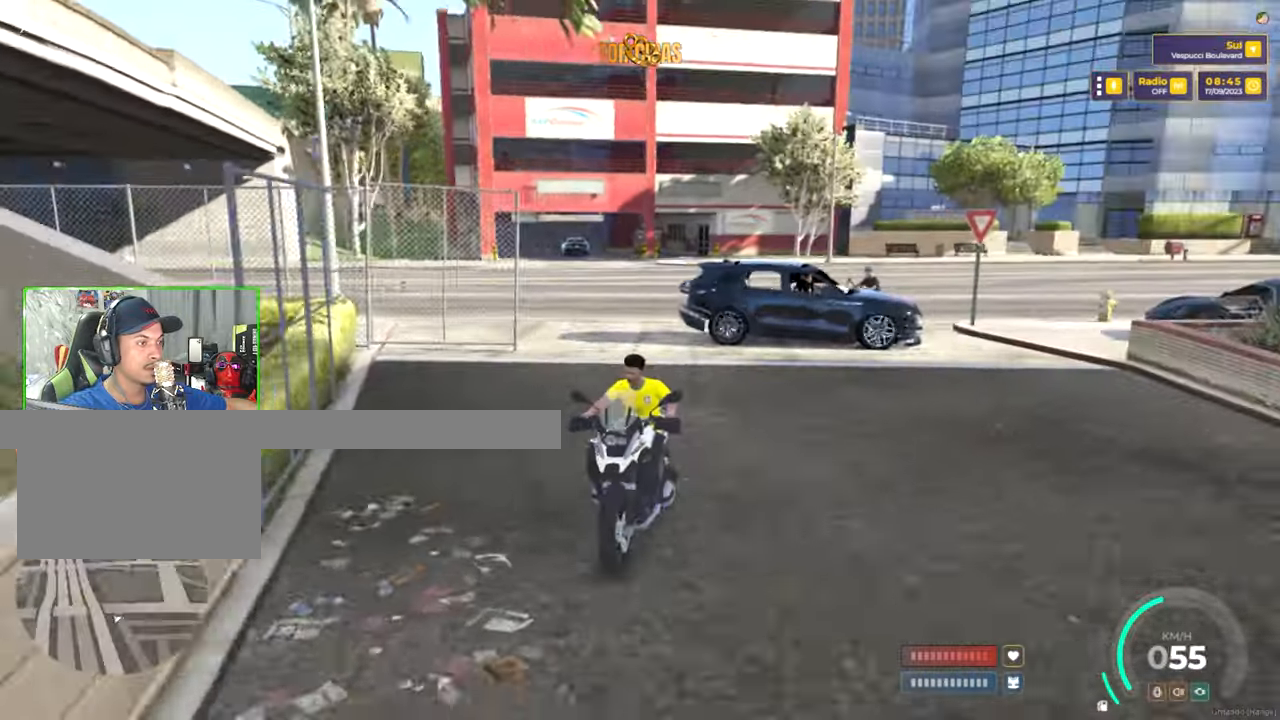
{"keys": ["s"], "mouse": [], "mouse_move": "right", "events": [[50, "s", "down"]]}
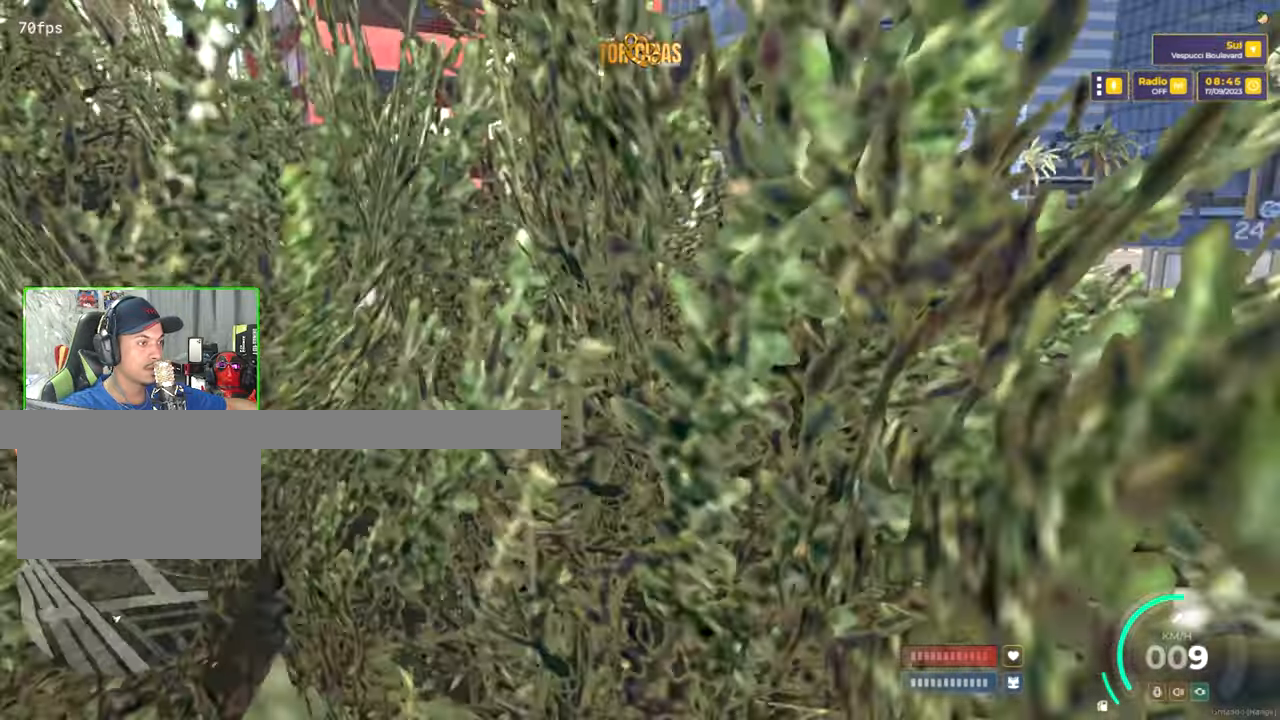
{"keys": ["s"], "mouse": [], "mouse_move": "down", "events": []}
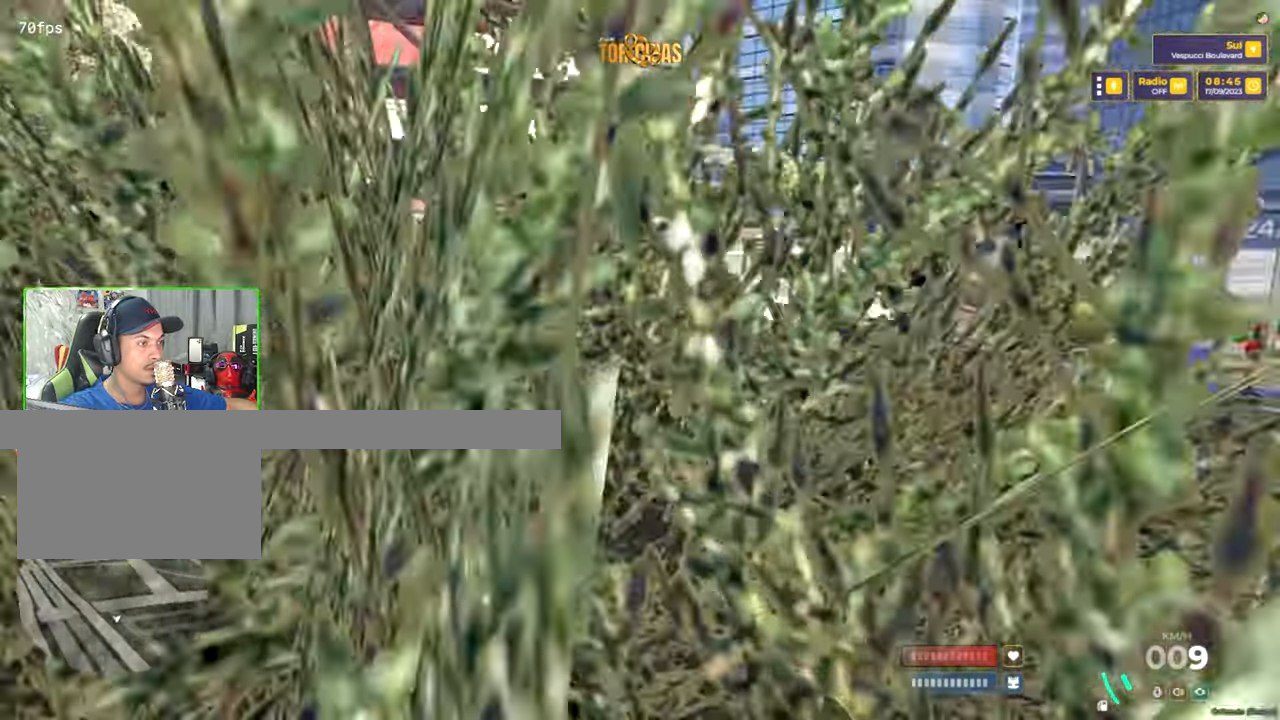
{"keys": ["s"], "mouse": [], "mouse_move": "still", "events": [[33, "s", "up"], [367, "a", "down"], [467, "a", "up"], [467, "s", "down"]]}
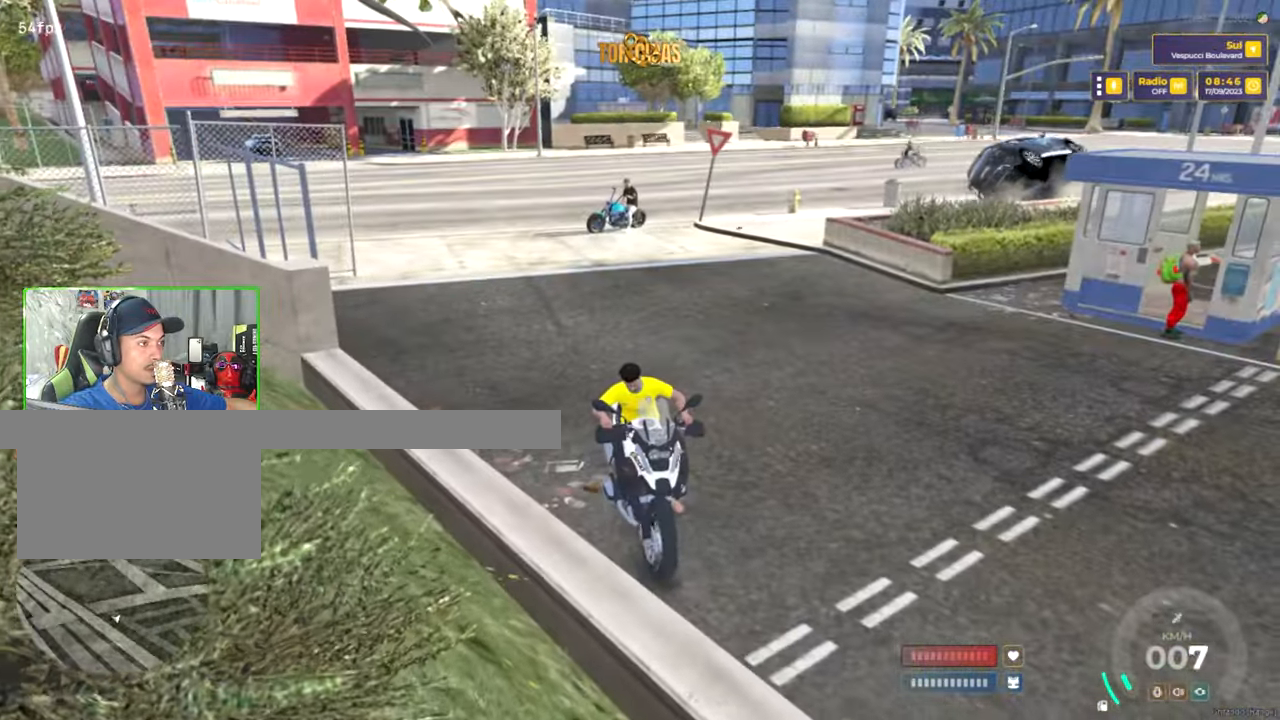
{"keys": ["a", "s"], "mouse": [], "mouse_move": "still", "events": [[433, "a", "down"]]}
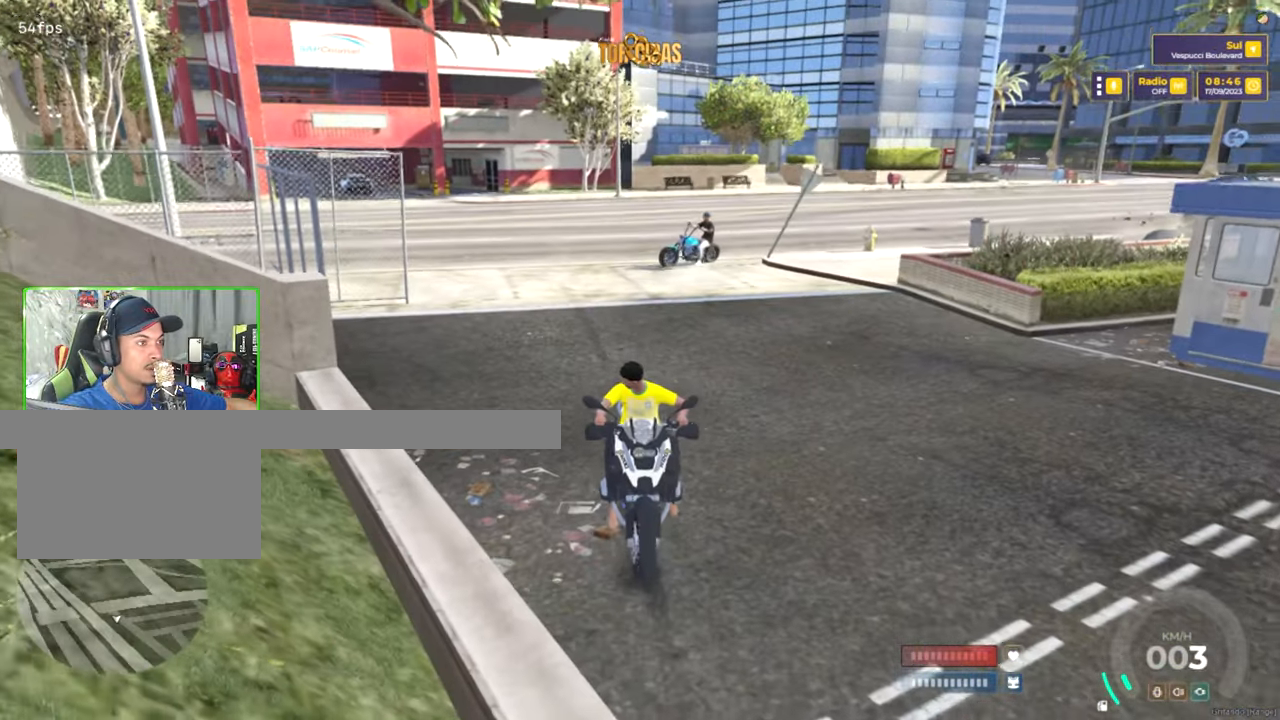
{"keys": ["s"], "mouse": [], "mouse_move": "still", "events": [[67, "a", "up"]]}
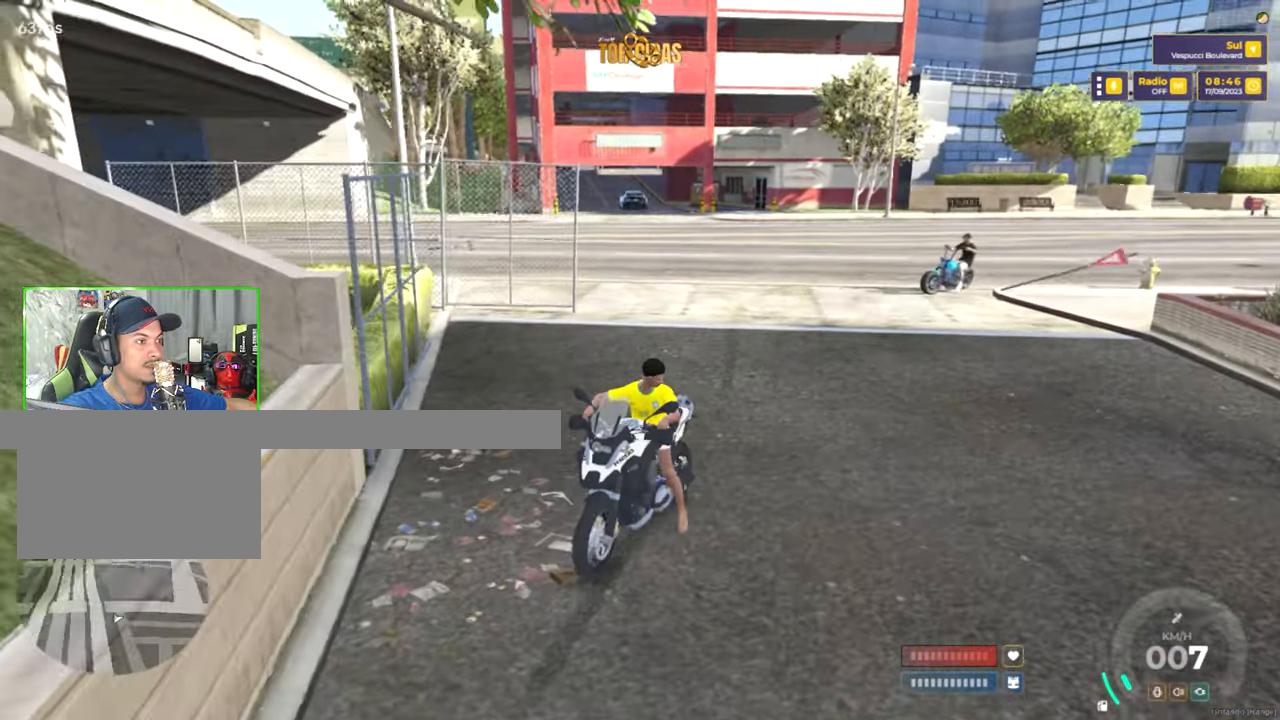
{"keys": ["s"], "mouse": [], "mouse_move": "still", "events": []}
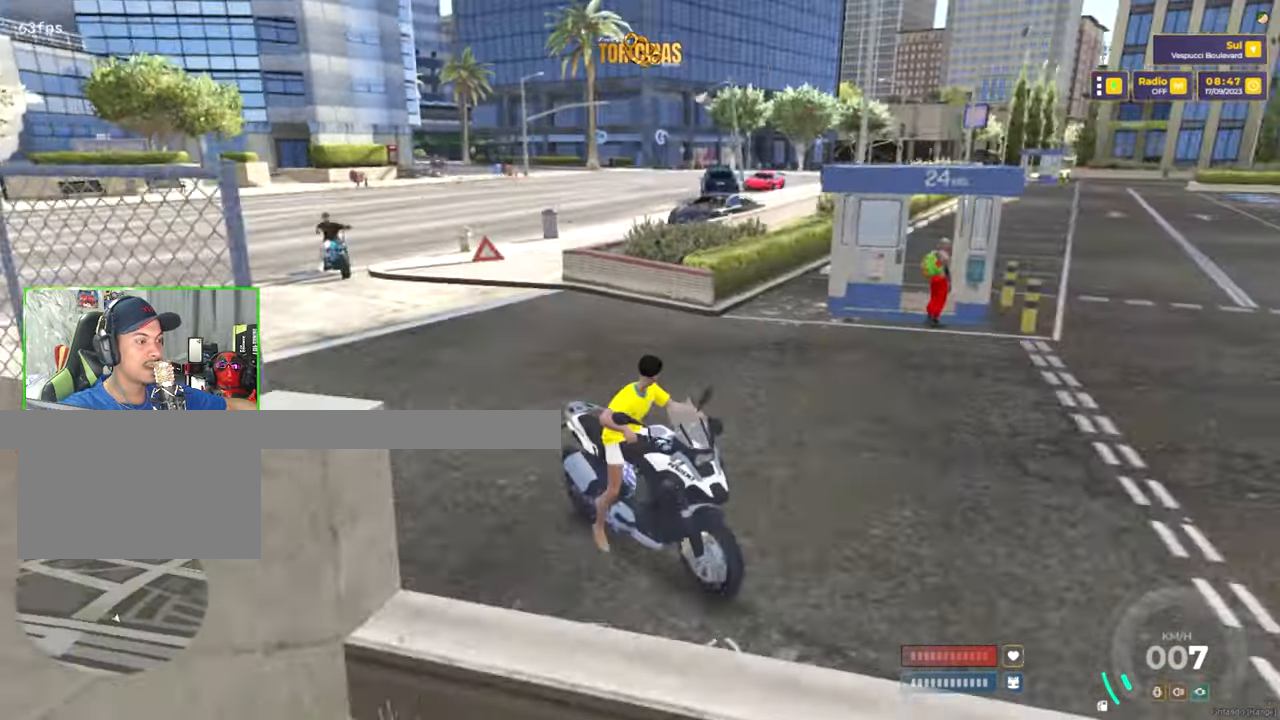
{"keys": ["s"], "mouse": [], "mouse_move": "still", "events": []}
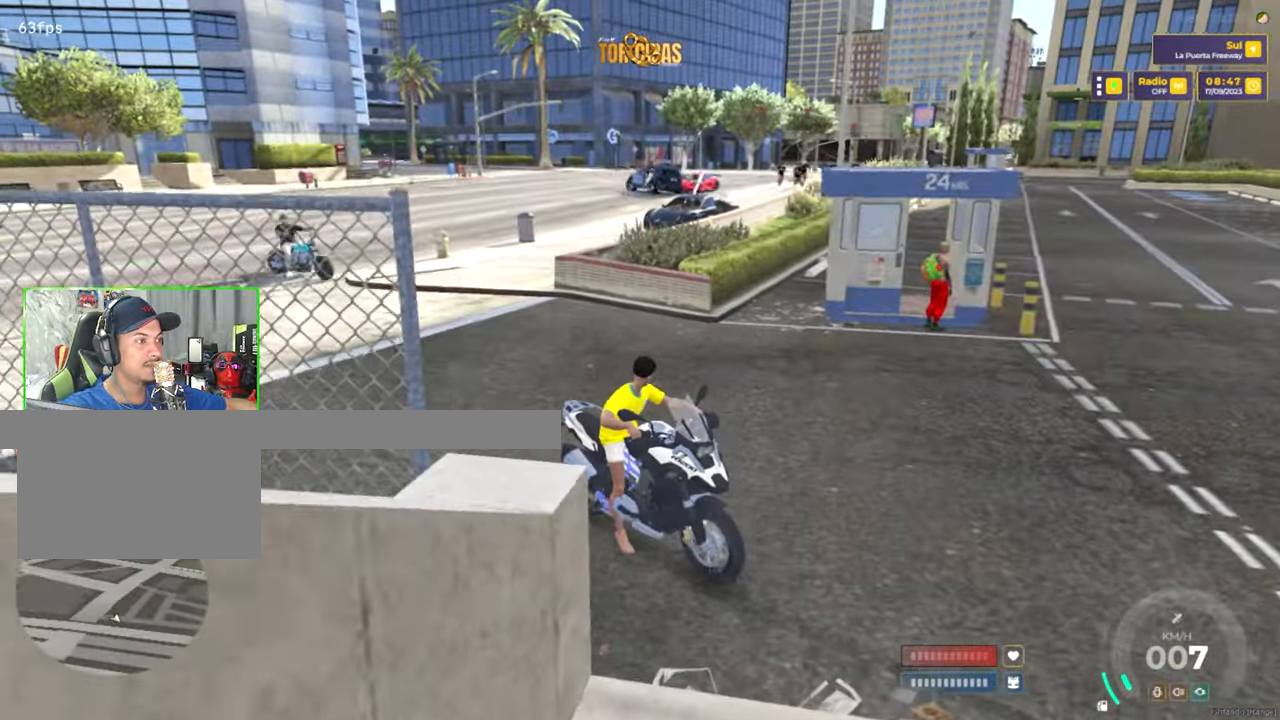
{"keys": ["s"], "mouse": [], "mouse_move": "still", "events": []}
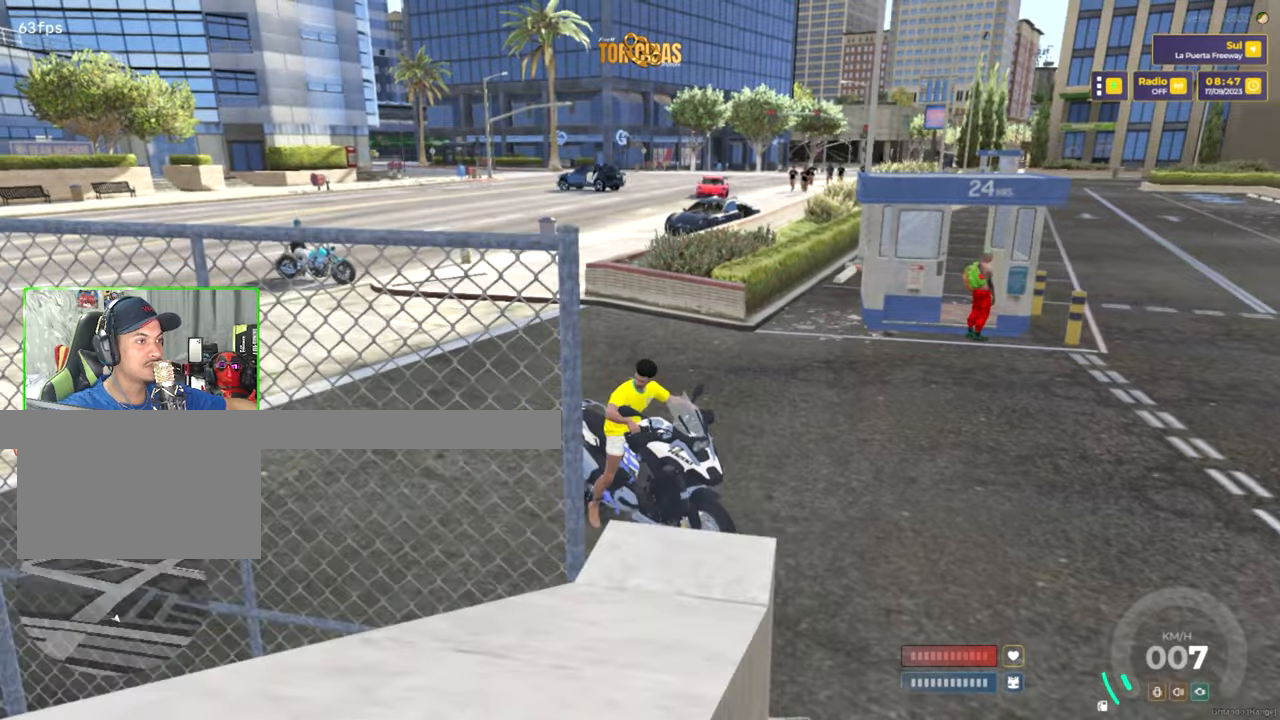
{"keys": ["s"], "mouse": [], "mouse_move": "left", "events": []}
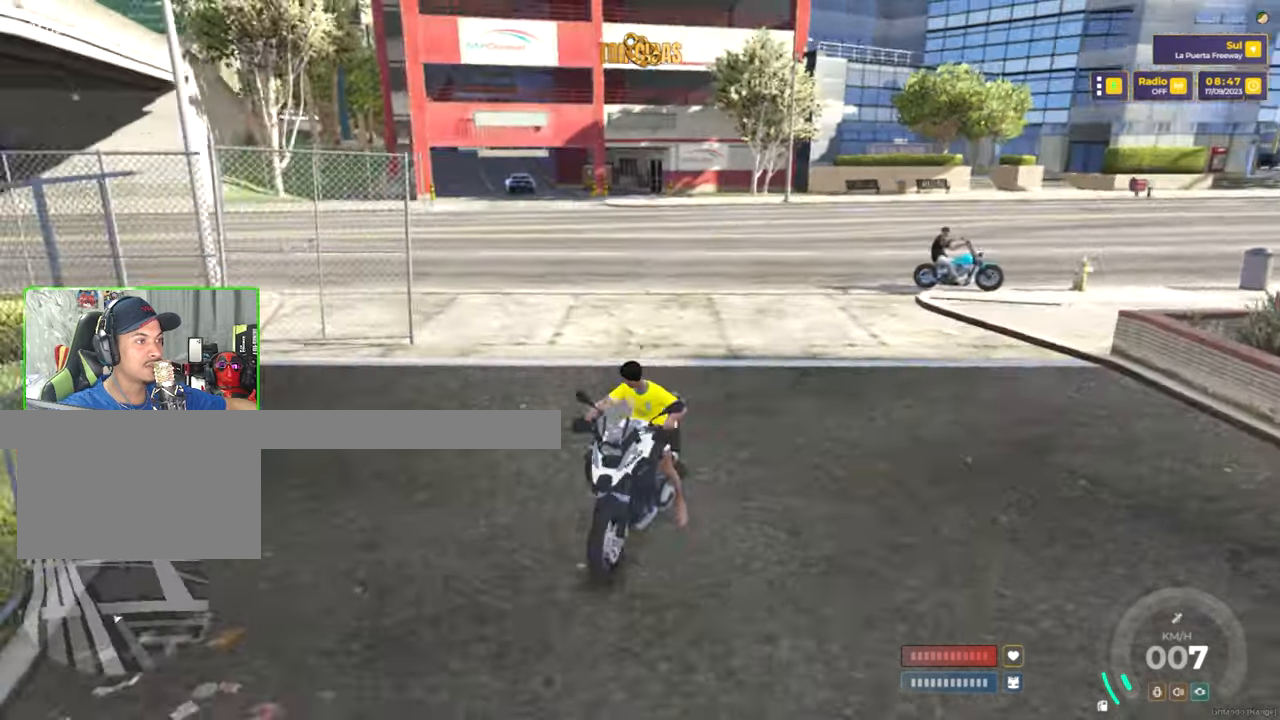
{"keys": ["a", "s"], "mouse": [], "mouse_move": "still", "events": [[284, "a", "down"]]}